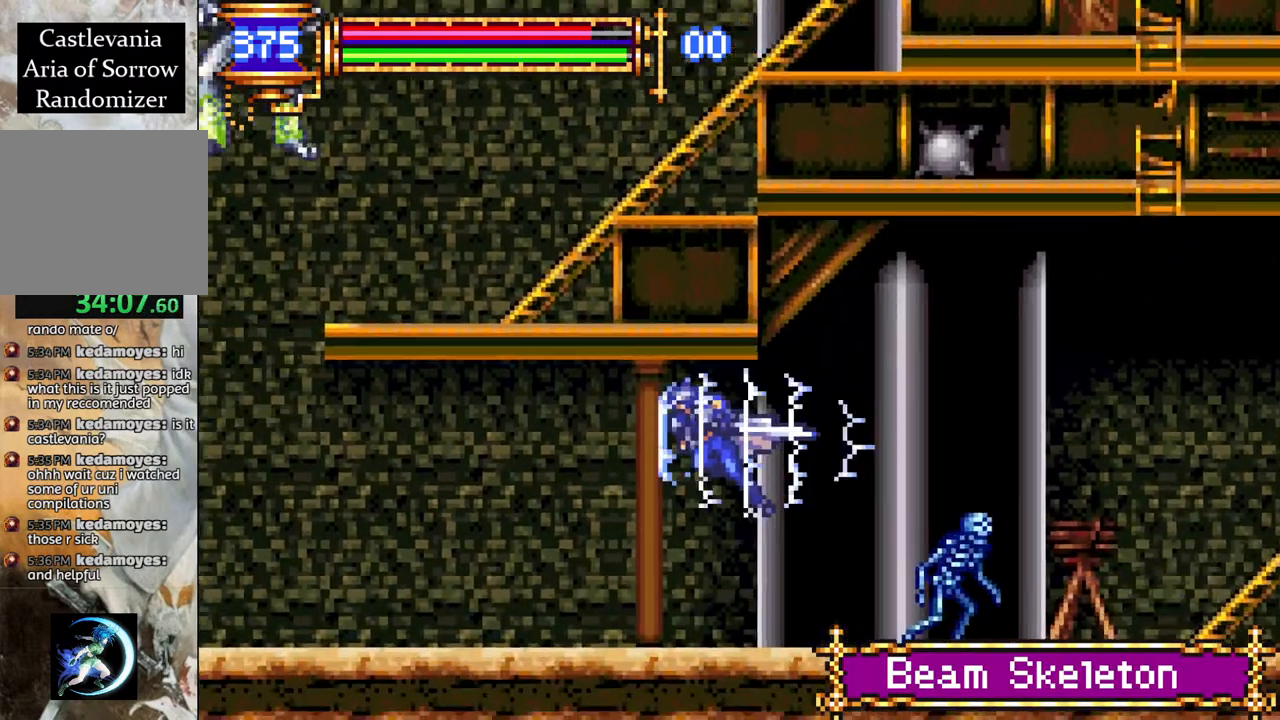
Gameplay with a controller (PlayStation layout); each line is a JSON object with the inputs held at the frame after it. "events" lists button and stick changes between this image and that frame as [ms after this image, input, new state], when the widget could be followed in between.
{"buttons": ["R1", "DPAD_LEFT"], "left_stick": "center", "right_stick": "center", "events": []}
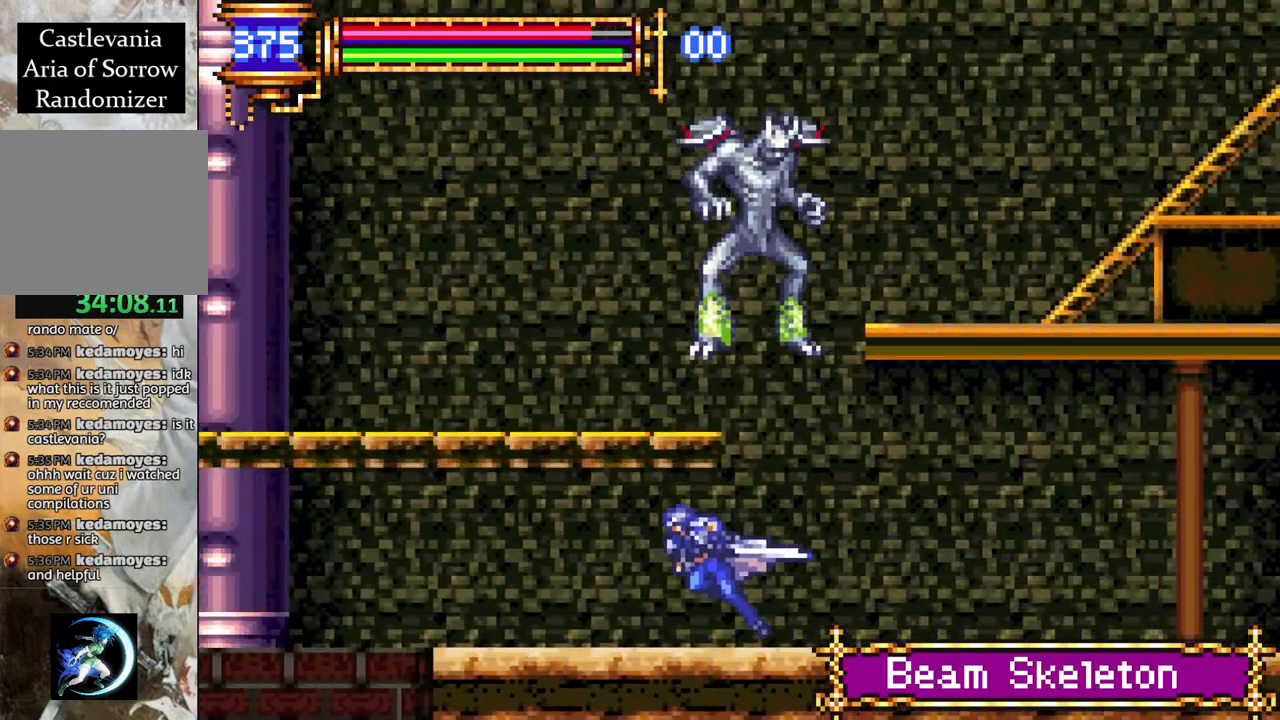
{"buttons": [], "left_stick": "center", "right_stick": "center", "events": [[383, "R1", "up"], [450, "DPAD_LEFT", "up"]]}
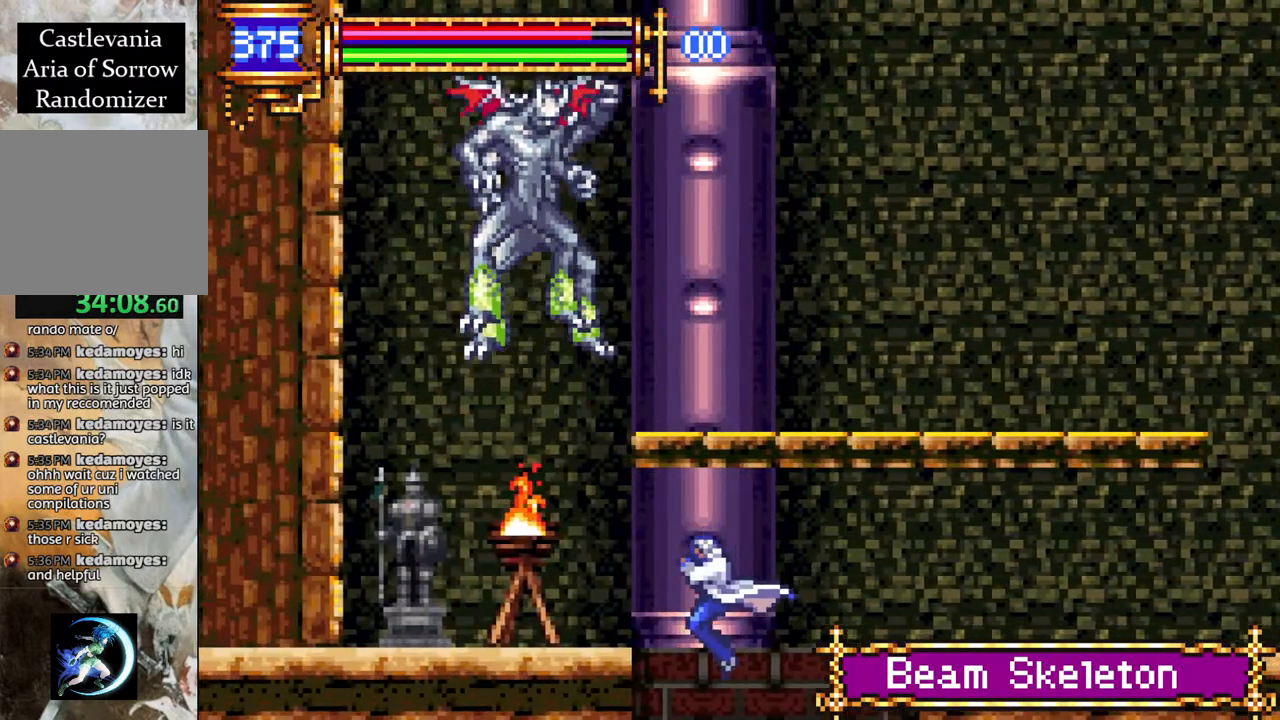
{"buttons": ["DPAD_RIGHT"], "left_stick": "center", "right_stick": "center", "events": [[83, "DPAD_RIGHT", "down"], [250, "DPAD_RIGHT", "up"], [450, "DPAD_RIGHT", "down"]]}
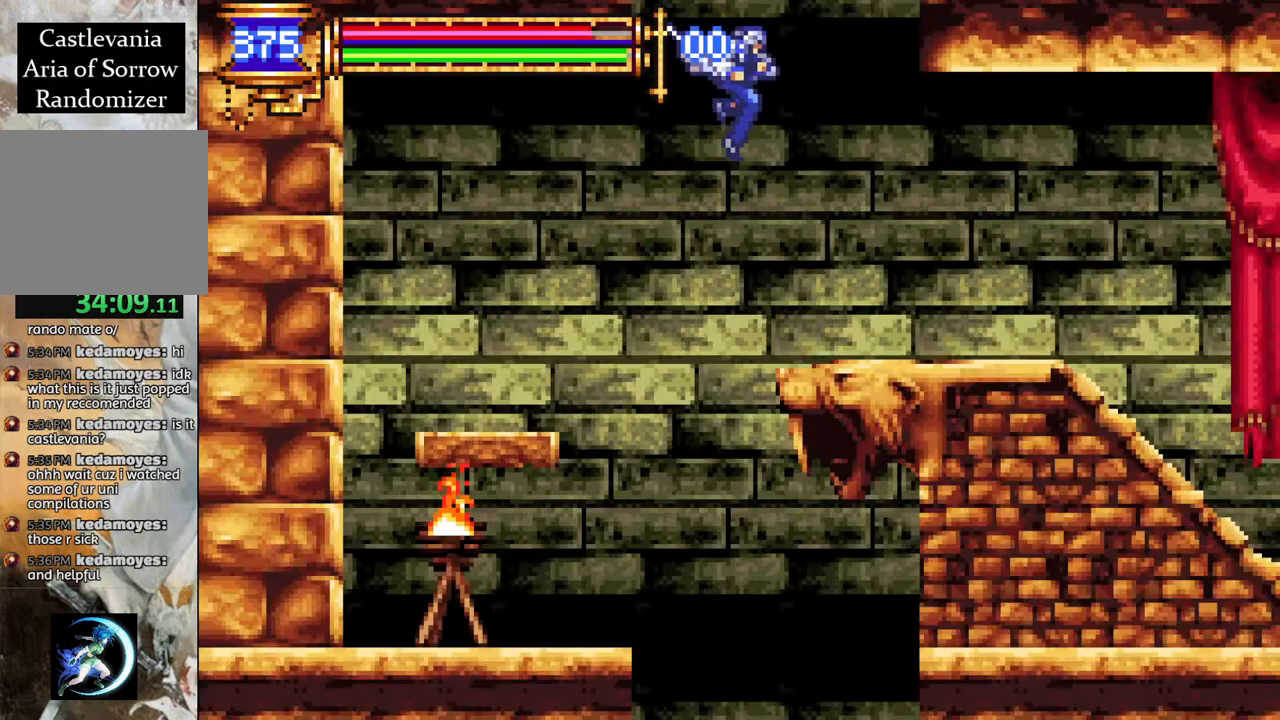
{"buttons": ["CROSS", "R1", "DPAD_RIGHT"], "left_stick": "center", "right_stick": "center", "events": [[233, "R1", "down"], [483, "CROSS", "down"]]}
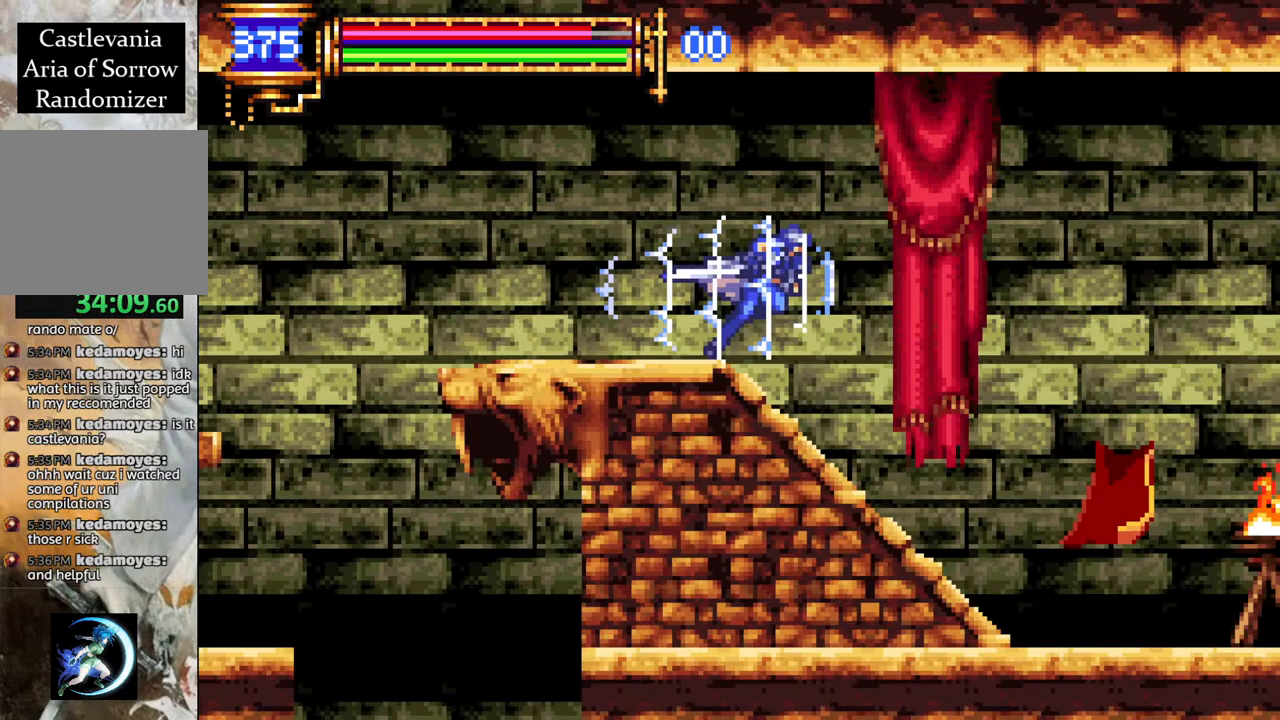
{"buttons": ["R1", "DPAD_RIGHT"], "left_stick": "center", "right_stick": "center", "events": [[117, "CROSS", "up"]]}
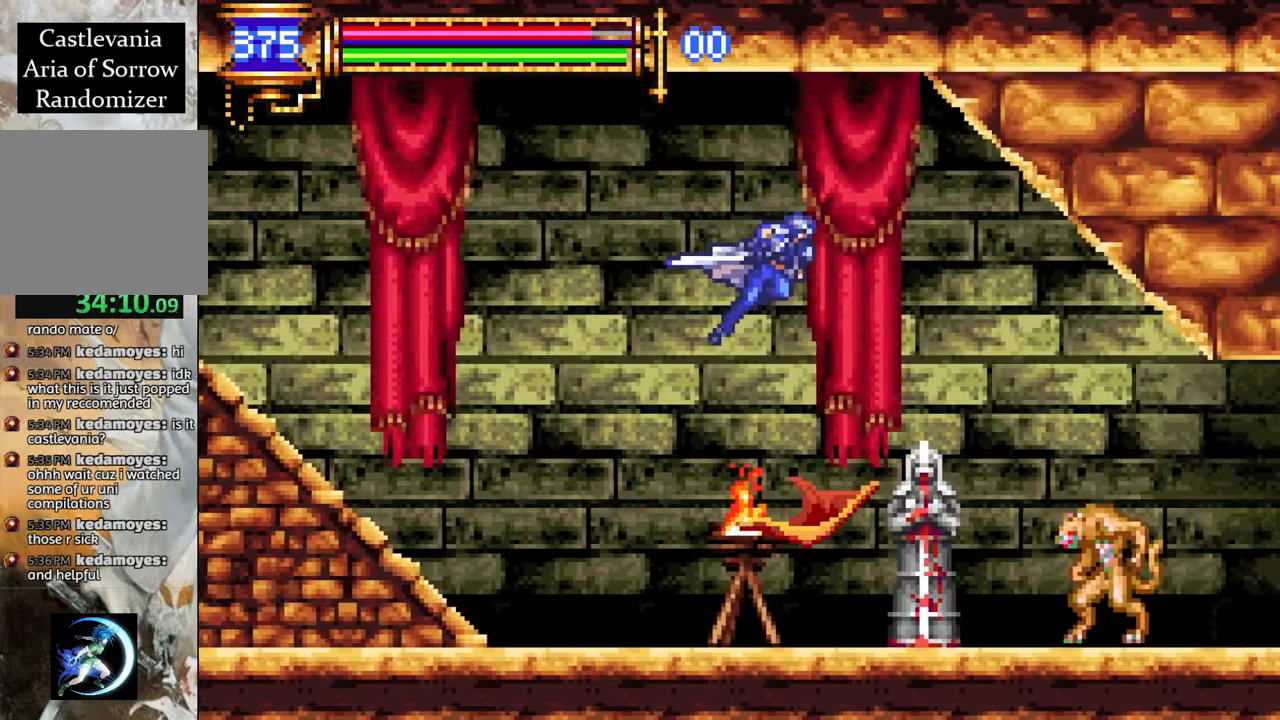
{"buttons": ["R1", "DPAD_RIGHT"], "left_stick": "center", "right_stick": "center", "events": []}
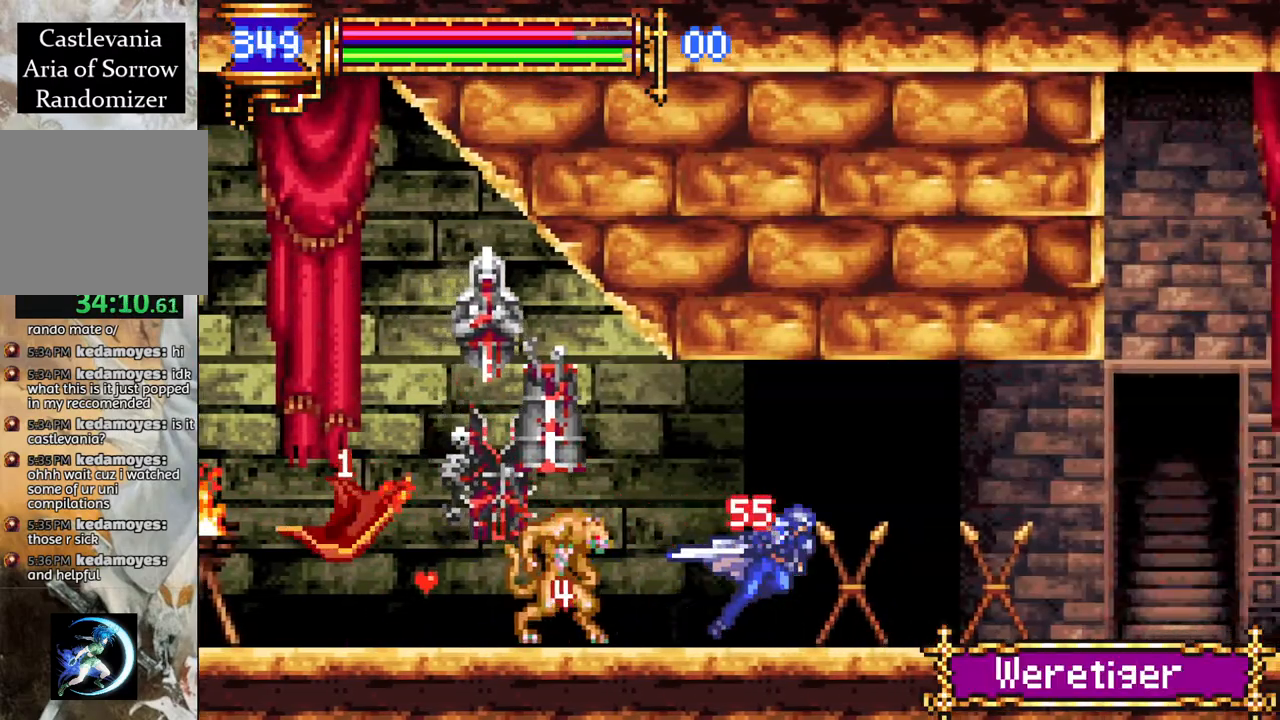
{"buttons": ["CROSS", "R1", "DPAD_RIGHT"], "left_stick": "center", "right_stick": "center", "events": [[317, "CROSS", "down"]]}
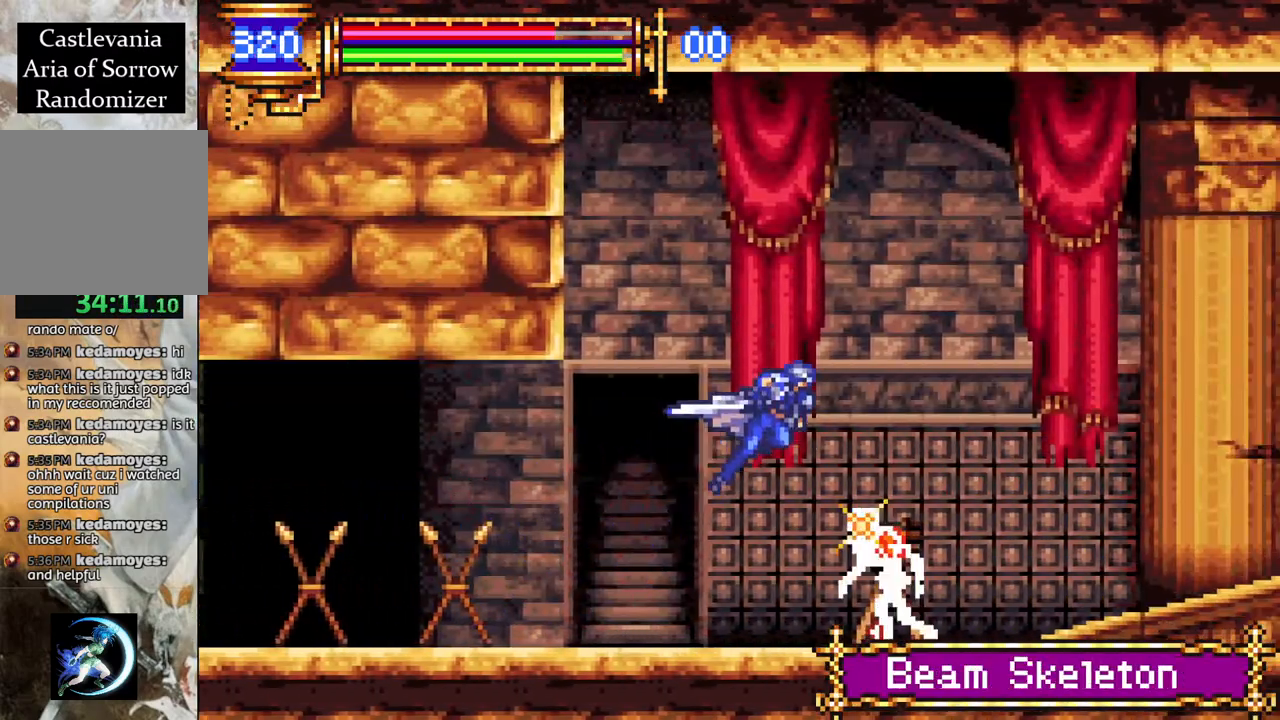
{"buttons": ["R1", "DPAD_RIGHT"], "left_stick": "center", "right_stick": "center", "events": [[83, "CROSS", "up"]]}
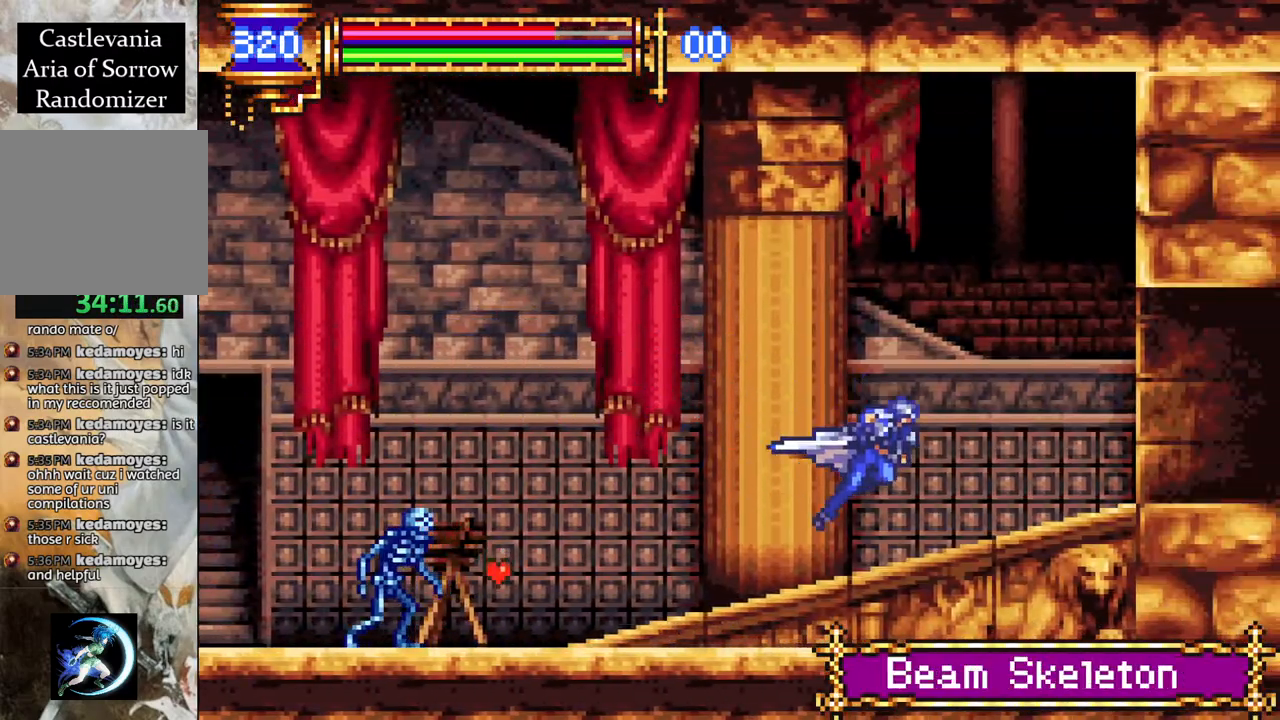
{"buttons": ["R1", "DPAD_RIGHT"], "left_stick": "center", "right_stick": "center", "events": []}
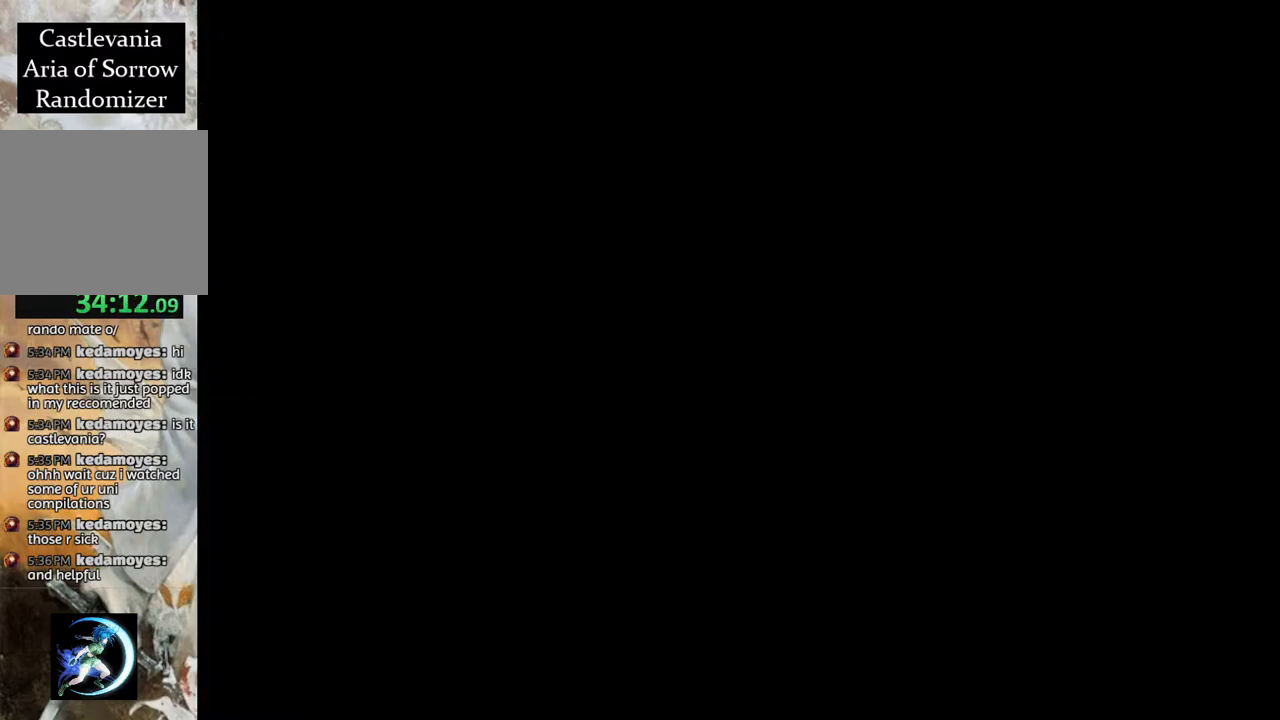
{"buttons": ["R1", "DPAD_RIGHT"], "left_stick": "center", "right_stick": "center", "events": []}
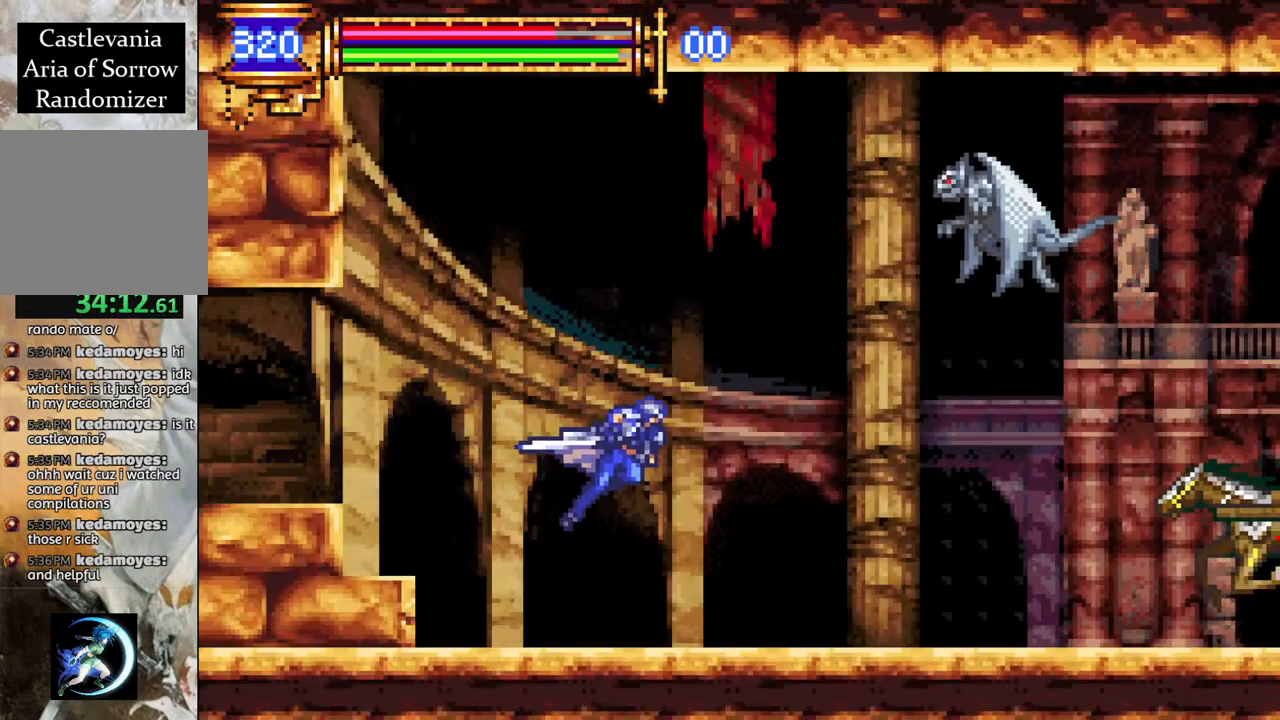
{"buttons": ["CROSS", "R1", "DPAD_RIGHT"], "left_stick": "center", "right_stick": "center", "events": [[200, "CROSS", "down"]]}
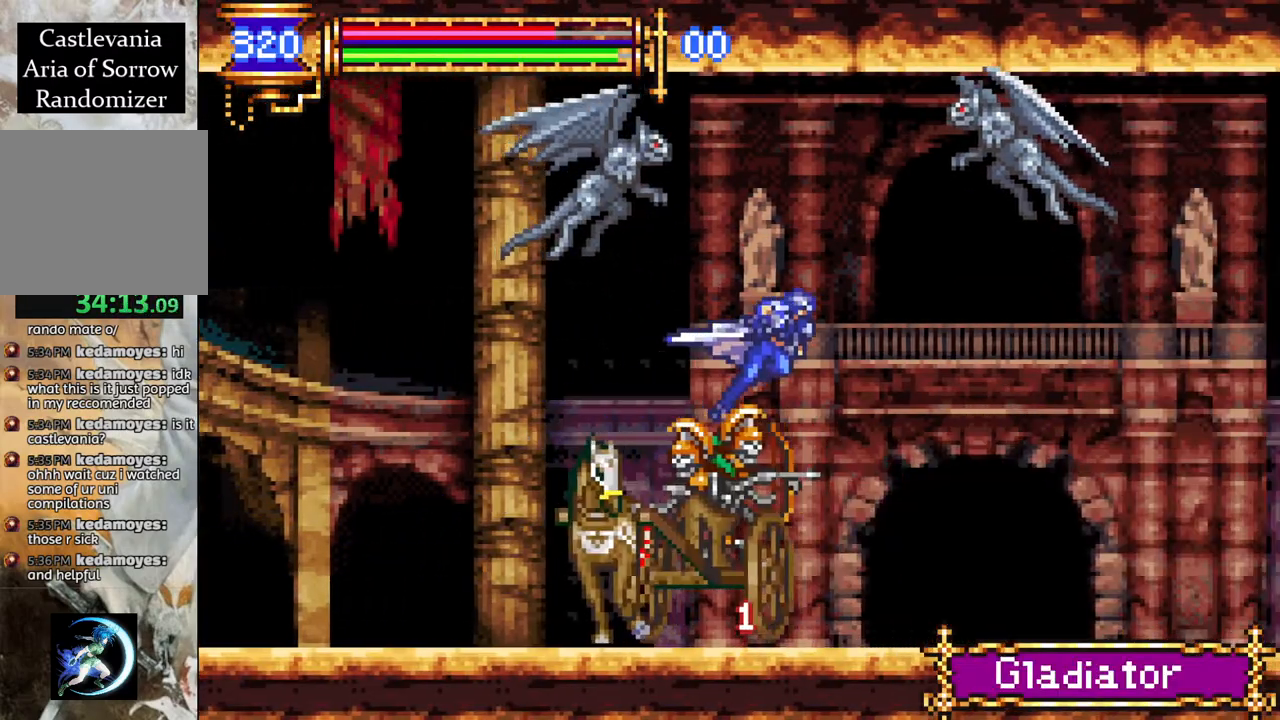
{"buttons": ["R1", "DPAD_RIGHT"], "left_stick": "center", "right_stick": "center", "events": [[117, "CROSS", "up"]]}
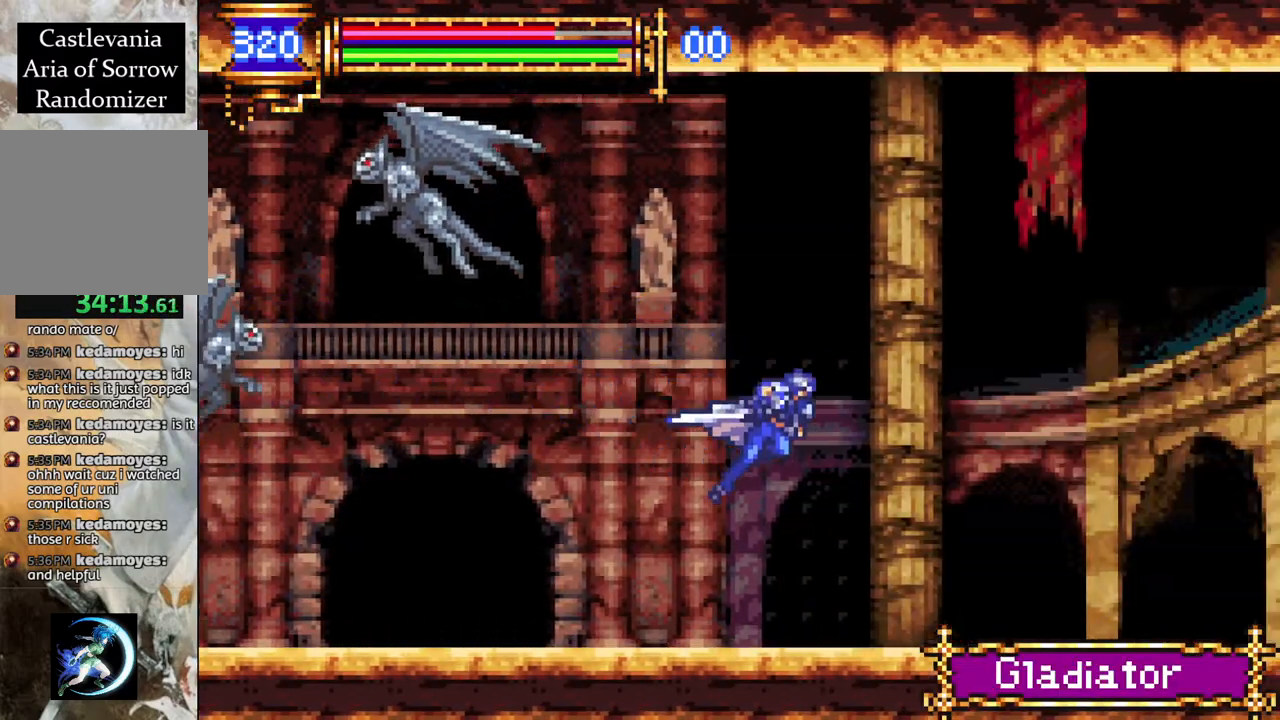
{"buttons": ["R1", "DPAD_RIGHT"], "left_stick": "center", "right_stick": "center", "events": [[183, "CROSS", "down"], [450, "CROSS", "up"]]}
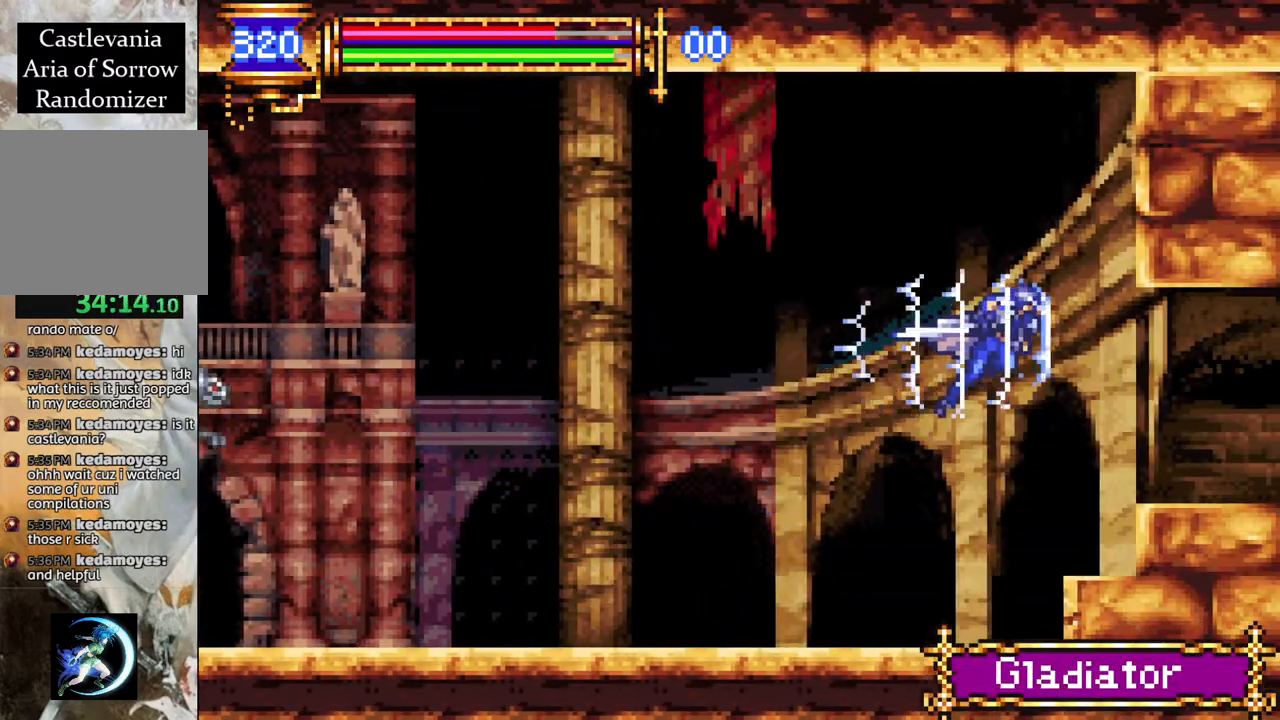
{"buttons": ["R1", "DPAD_RIGHT"], "left_stick": "center", "right_stick": "center", "events": []}
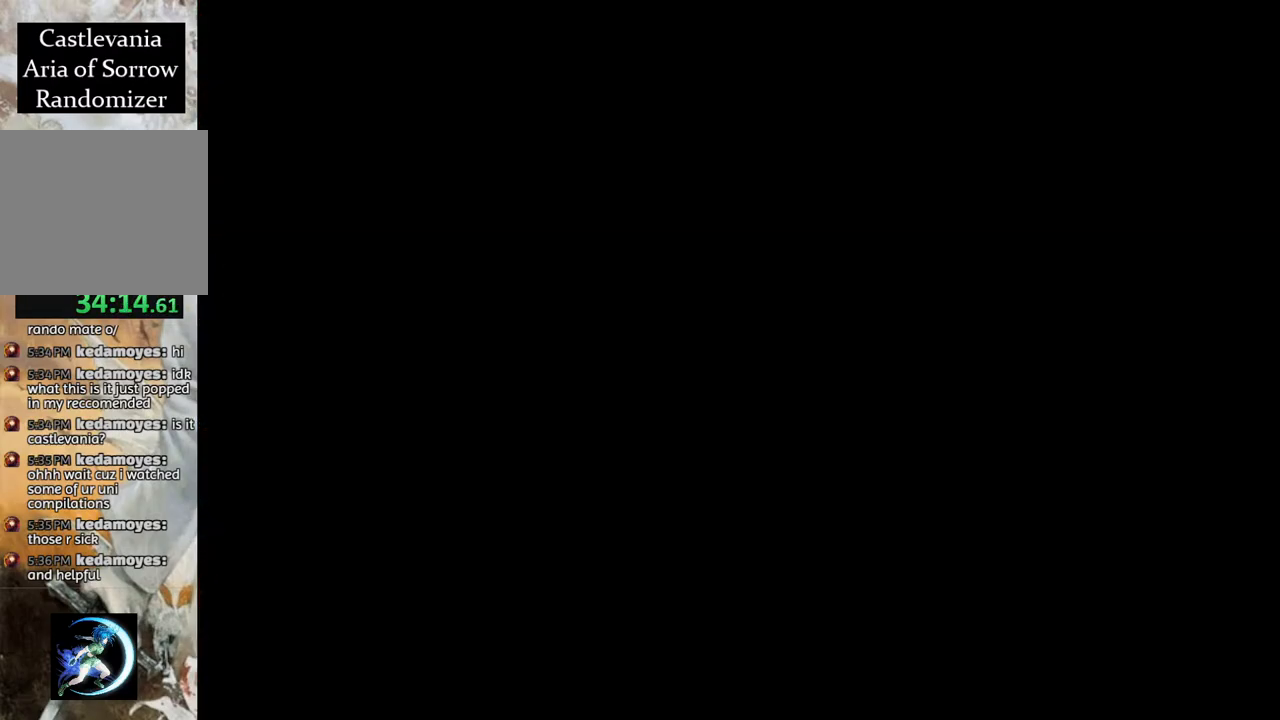
{"buttons": ["R1", "DPAD_RIGHT"], "left_stick": "center", "right_stick": "center", "events": []}
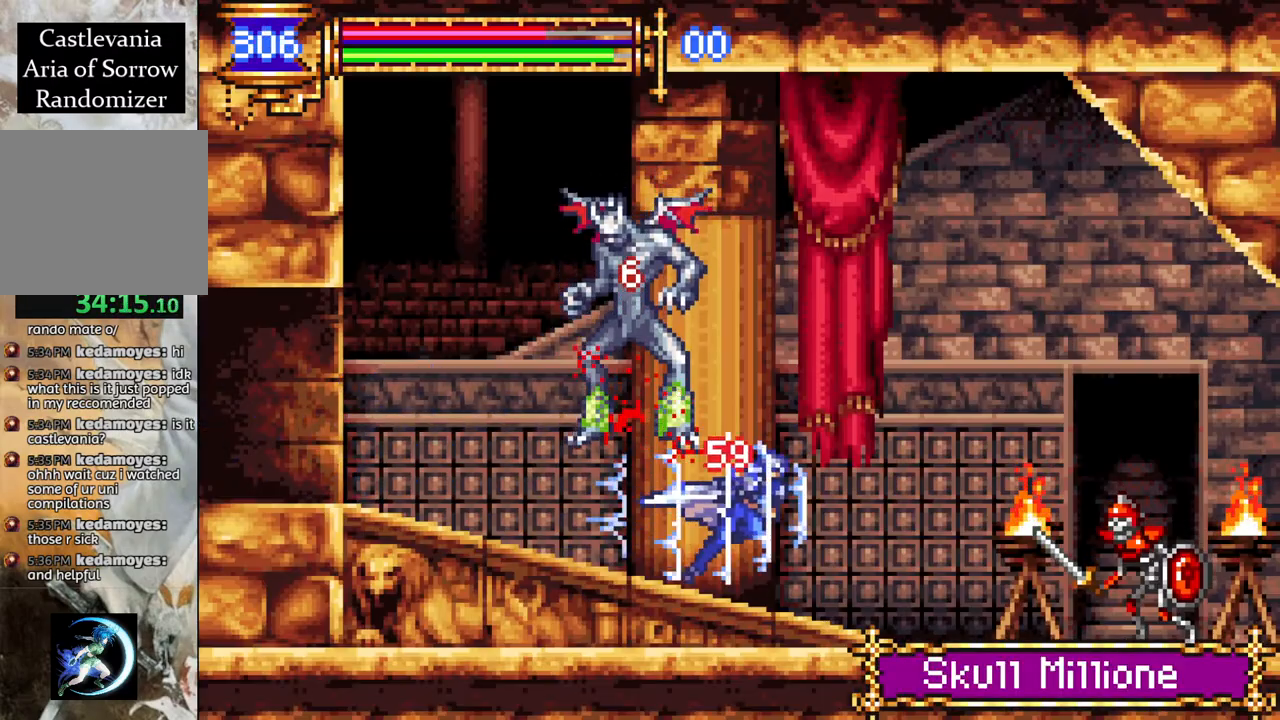
{"buttons": ["R1", "DPAD_RIGHT"], "left_stick": "center", "right_stick": "center", "events": [[183, "CROSS", "down"], [200, "DPAD_RIGHT", "up"], [317, "DPAD_RIGHT", "down"], [400, "CROSS", "up"]]}
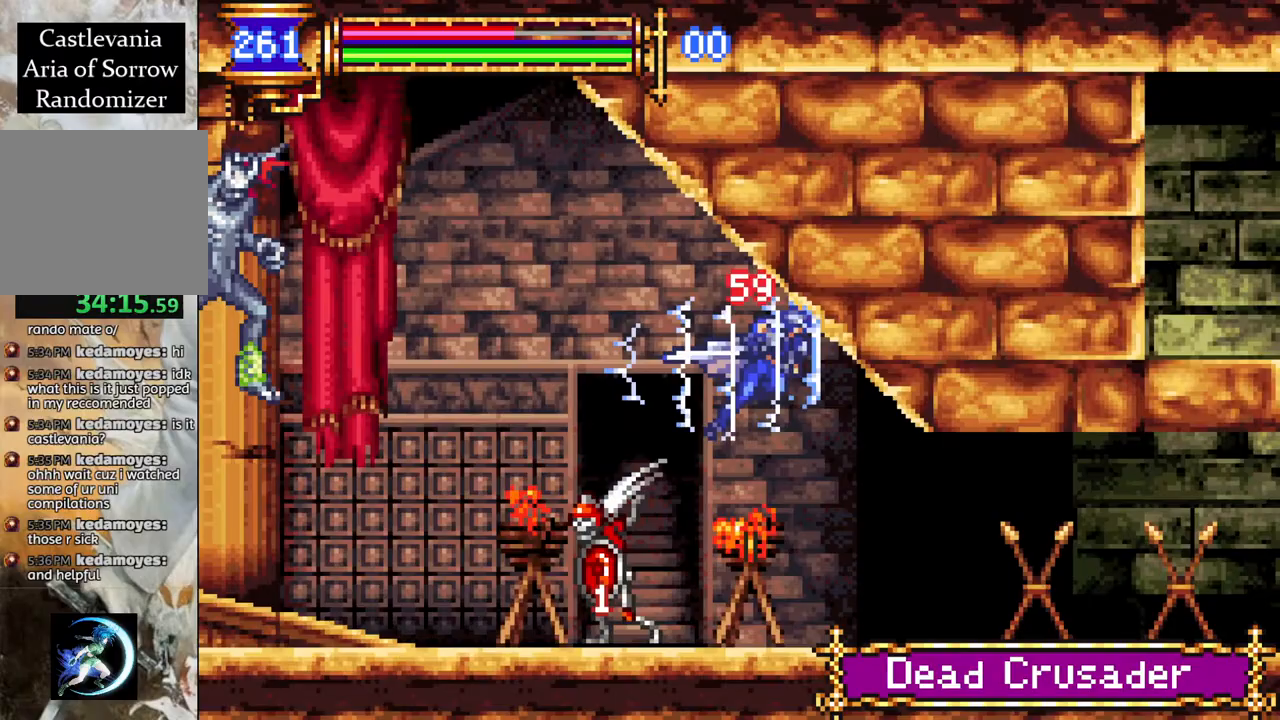
{"buttons": ["R1", "DPAD_RIGHT"], "left_stick": "center", "right_stick": "center", "events": []}
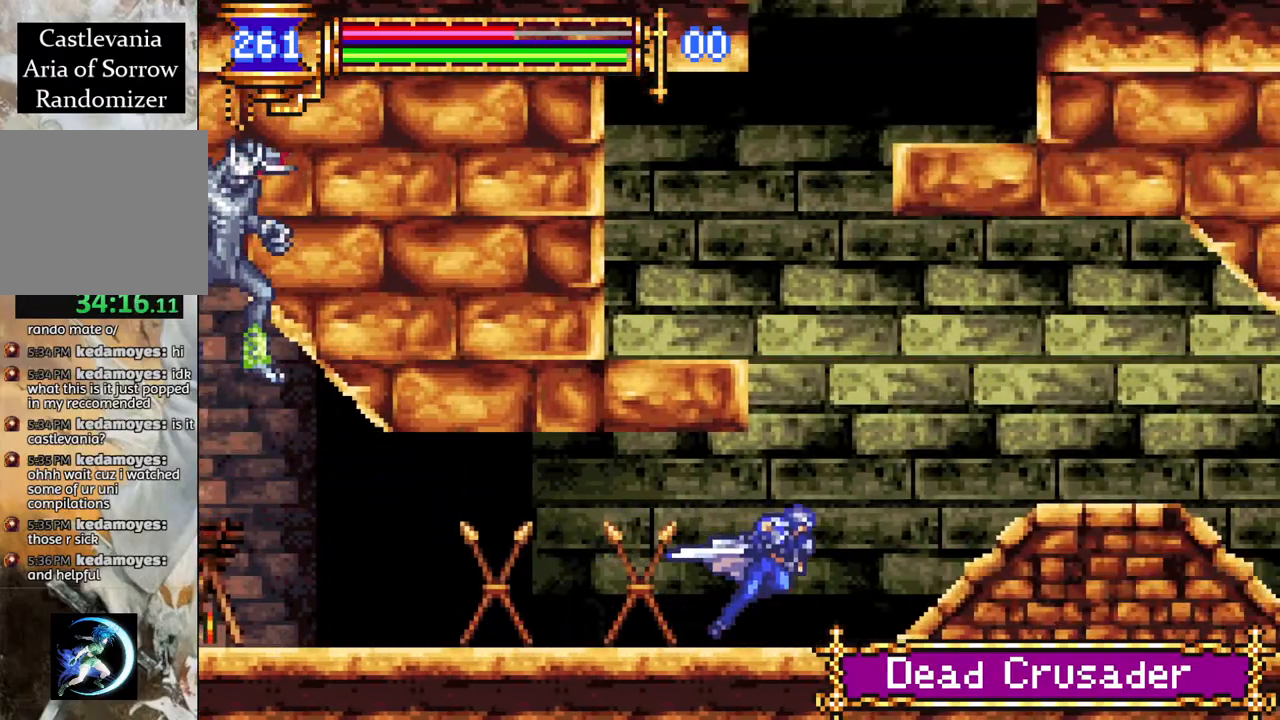
{"buttons": ["R1", "DPAD_RIGHT"], "left_stick": "center", "right_stick": "center", "events": [[67, "CROSS", "down"], [300, "CROSS", "up"]]}
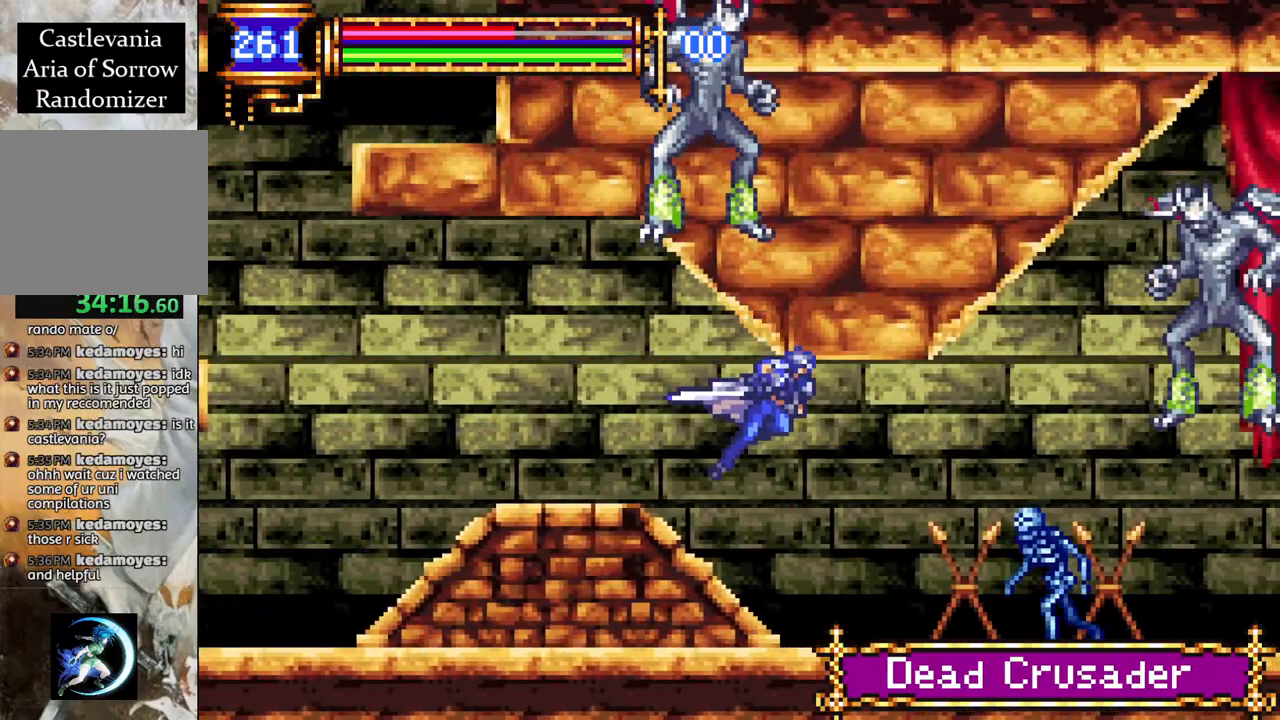
{"buttons": ["DPAD_LEFT"], "left_stick": "center", "right_stick": "center", "events": [[50, "DPAD_RIGHT", "up"], [50, "R1", "up"], [150, "DPAD_LEFT", "down"]]}
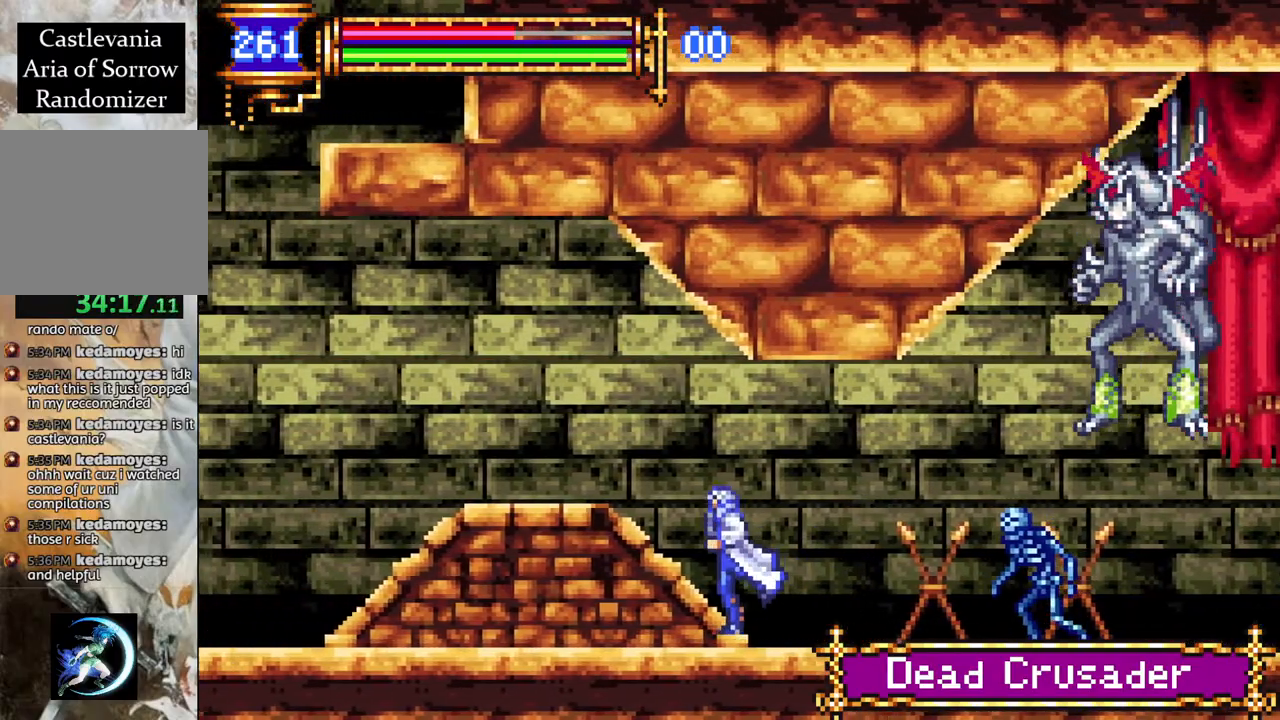
{"buttons": ["DPAD_LEFT"], "left_stick": "center", "right_stick": "center", "events": []}
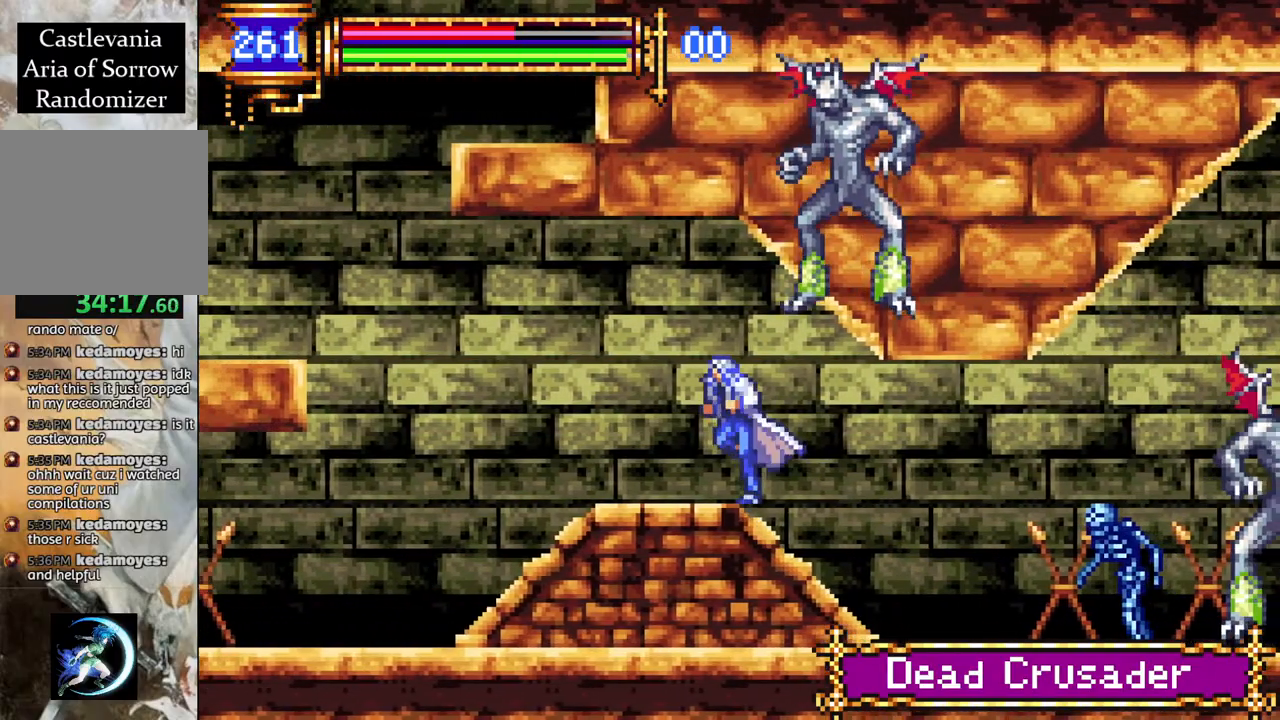
{"buttons": [], "left_stick": "center", "right_stick": "center", "events": [[17, "DPAD_LEFT", "up"], [67, "DPAD_RIGHT", "down"], [417, "DPAD_RIGHT", "up"]]}
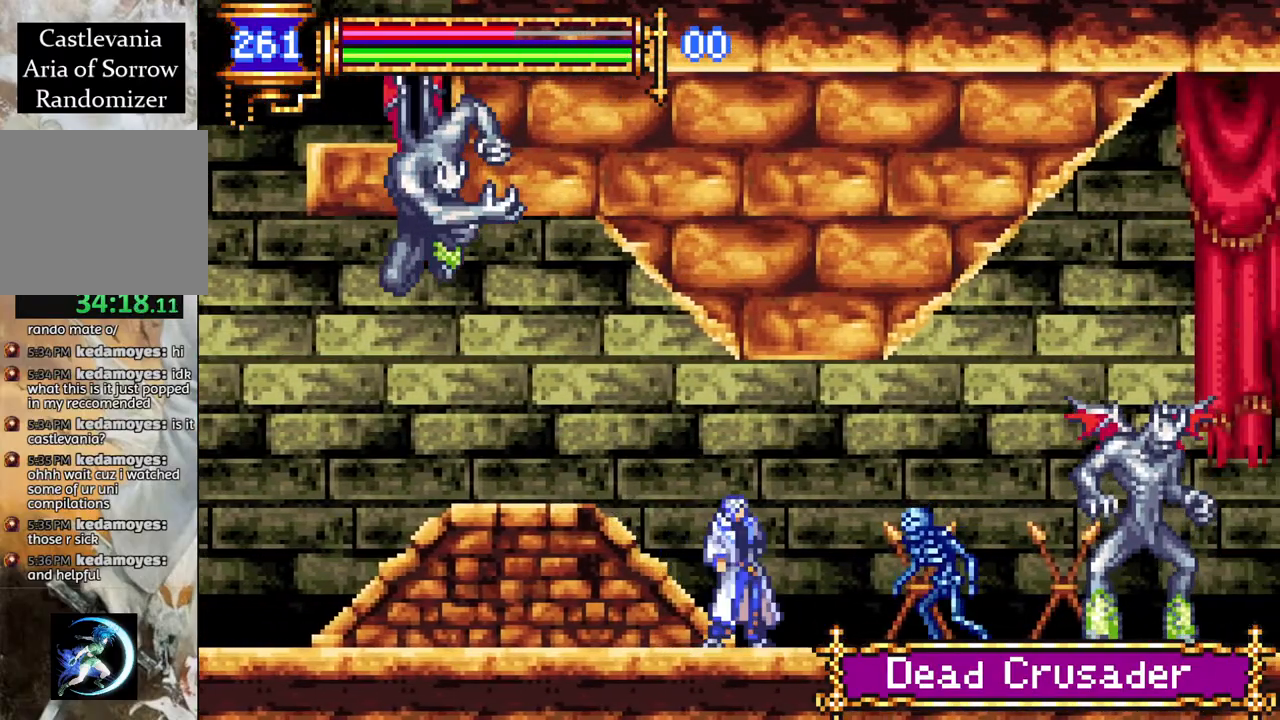
{"buttons": ["R1", "DPAD_RIGHT"], "left_stick": "center", "right_stick": "center", "events": [[417, "DPAD_RIGHT", "down"], [433, "R1", "down"]]}
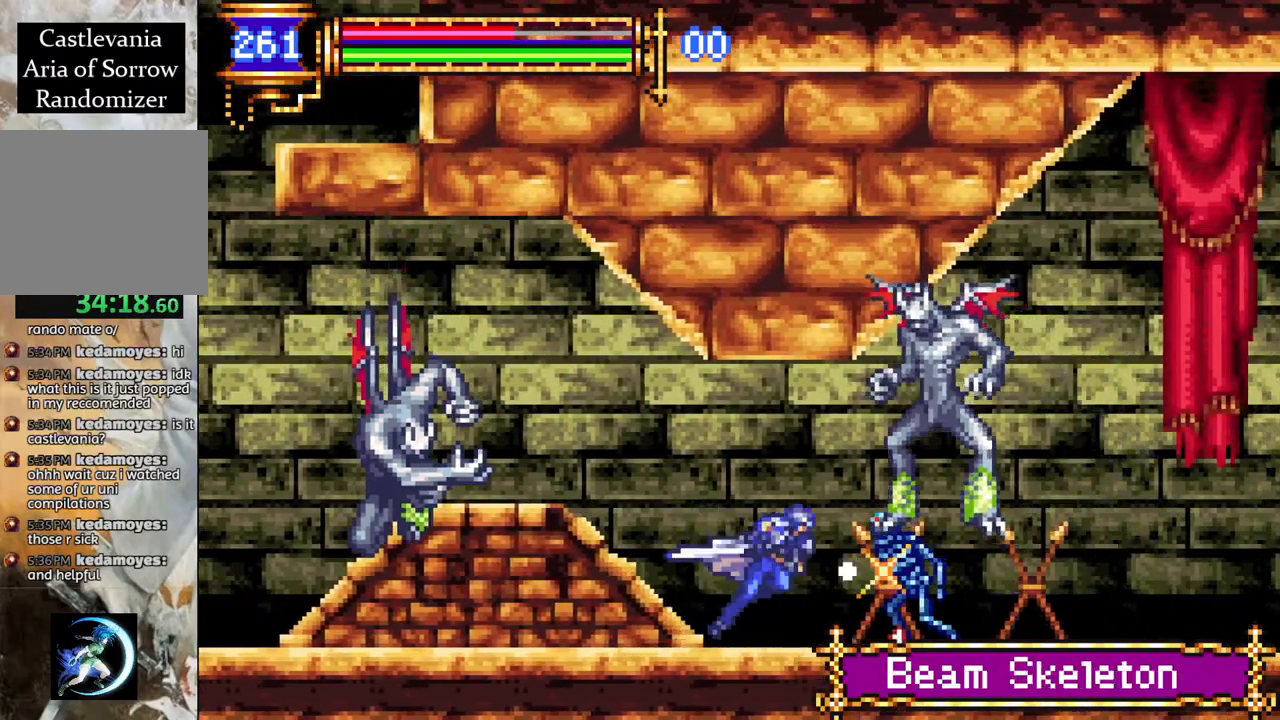
{"buttons": ["R1", "DPAD_RIGHT"], "left_stick": "center", "right_stick": "center", "events": []}
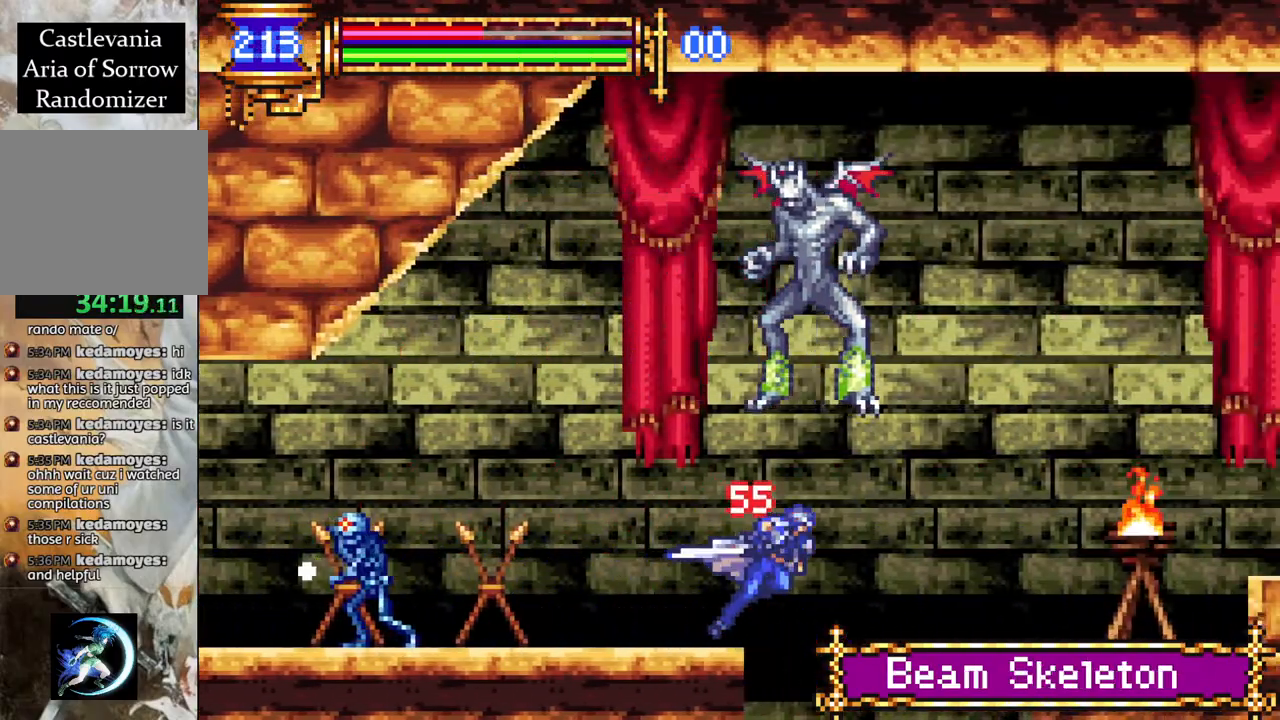
{"buttons": ["CROSS", "R1", "DPAD_RIGHT"], "left_stick": "center", "right_stick": "center", "events": [[317, "CROSS", "down"]]}
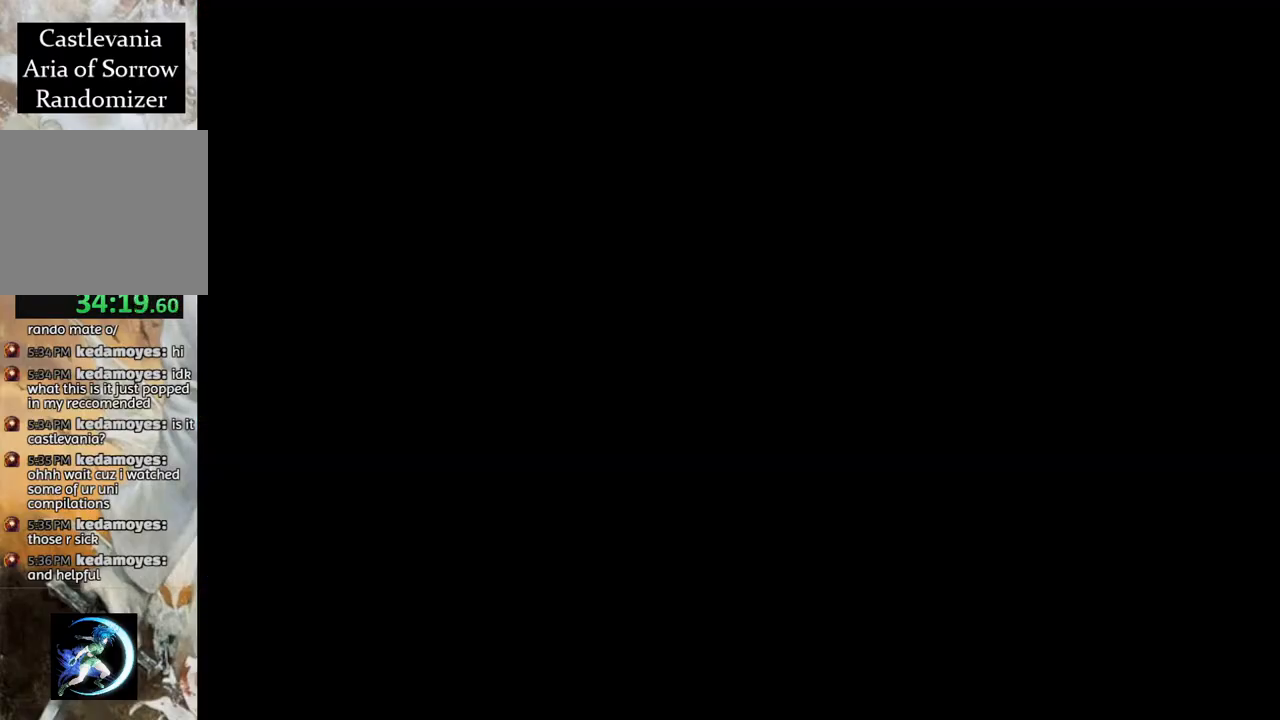
{"buttons": ["CROSS"], "left_stick": "center", "right_stick": "center", "events": [[33, "CROSS", "up"], [117, "DPAD_RIGHT", "up"], [183, "R1", "up"], [500, "CROSS", "down"]]}
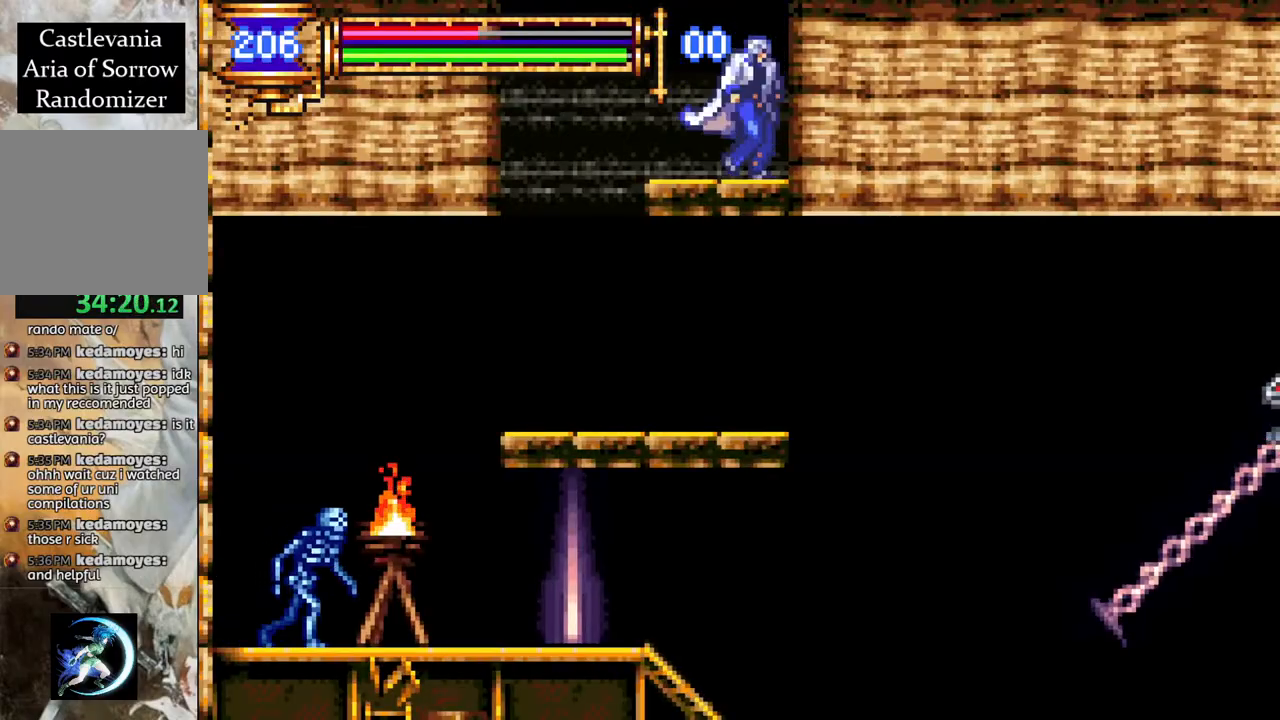
{"buttons": ["CROSS", "R1", "DPAD_RIGHT"], "left_stick": "center", "right_stick": "center", "events": [[367, "DPAD_RIGHT", "down"], [433, "R1", "down"]]}
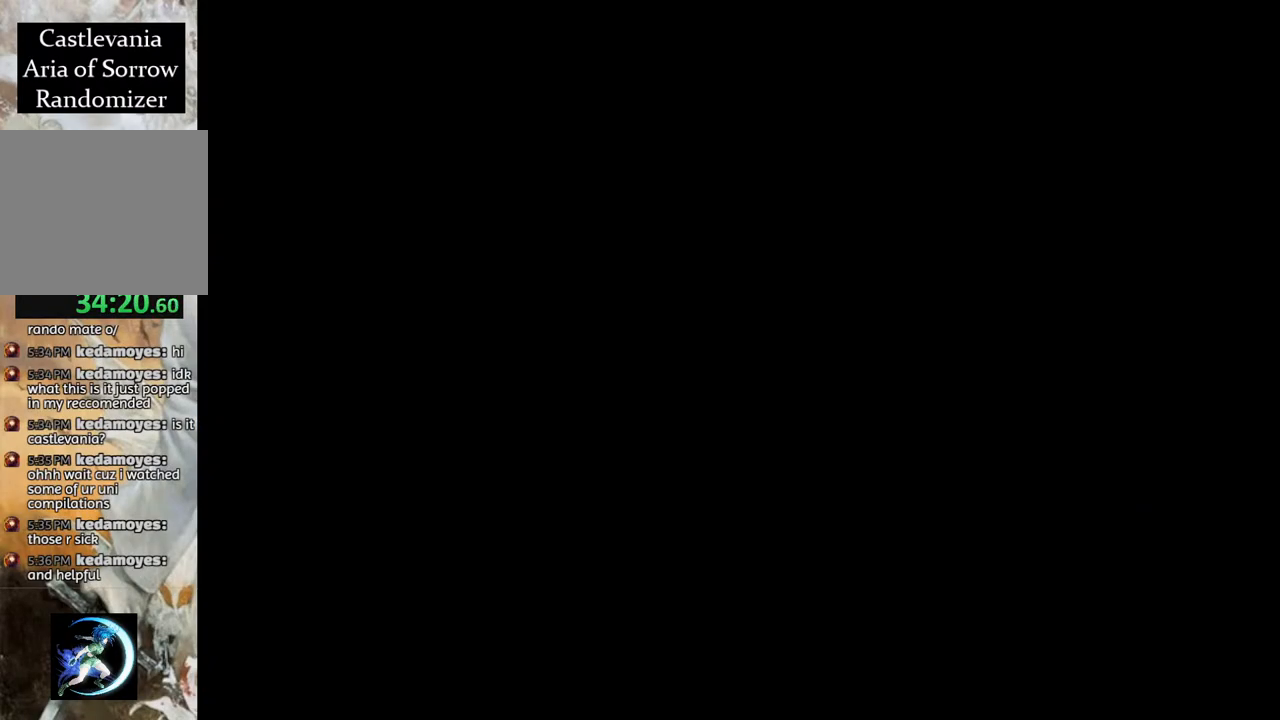
{"buttons": ["CROSS", "R1", "DPAD_RIGHT"], "left_stick": "center", "right_stick": "center", "events": [[183, "CROSS", "up"], [433, "CROSS", "down"]]}
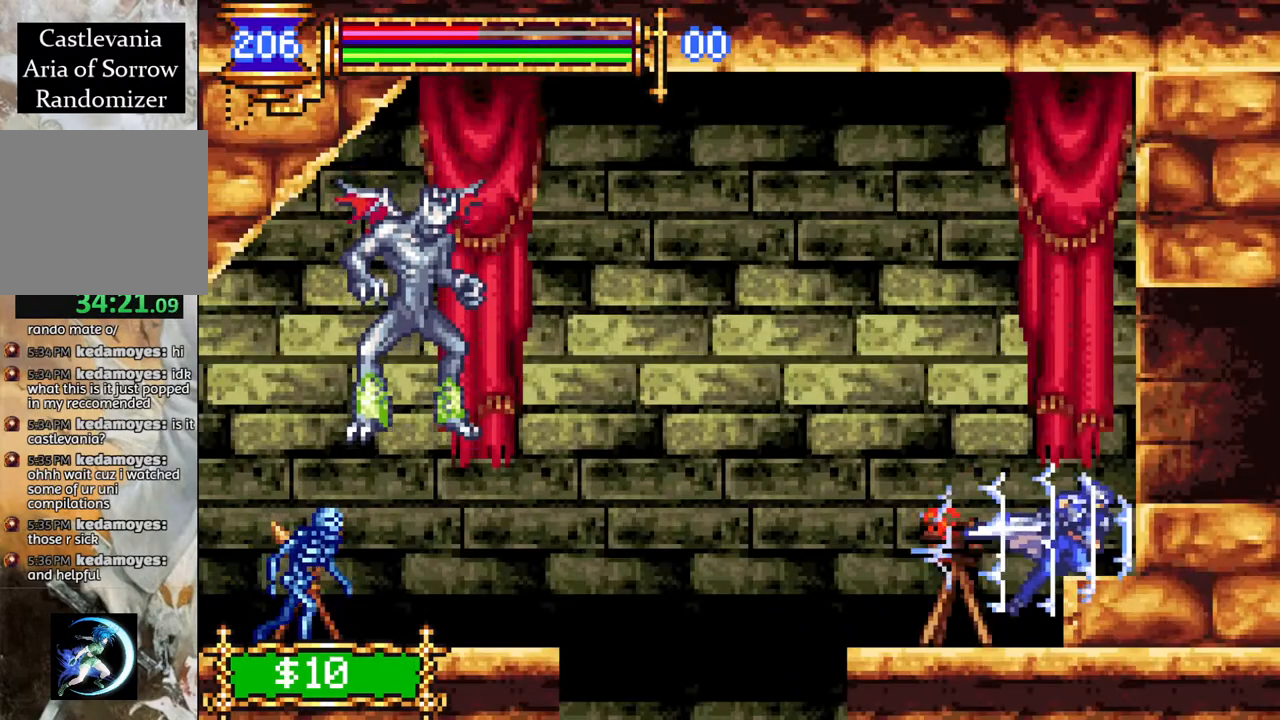
{"buttons": ["R1", "DPAD_RIGHT"], "left_stick": "center", "right_stick": "center", "events": [[83, "CROSS", "up"]]}
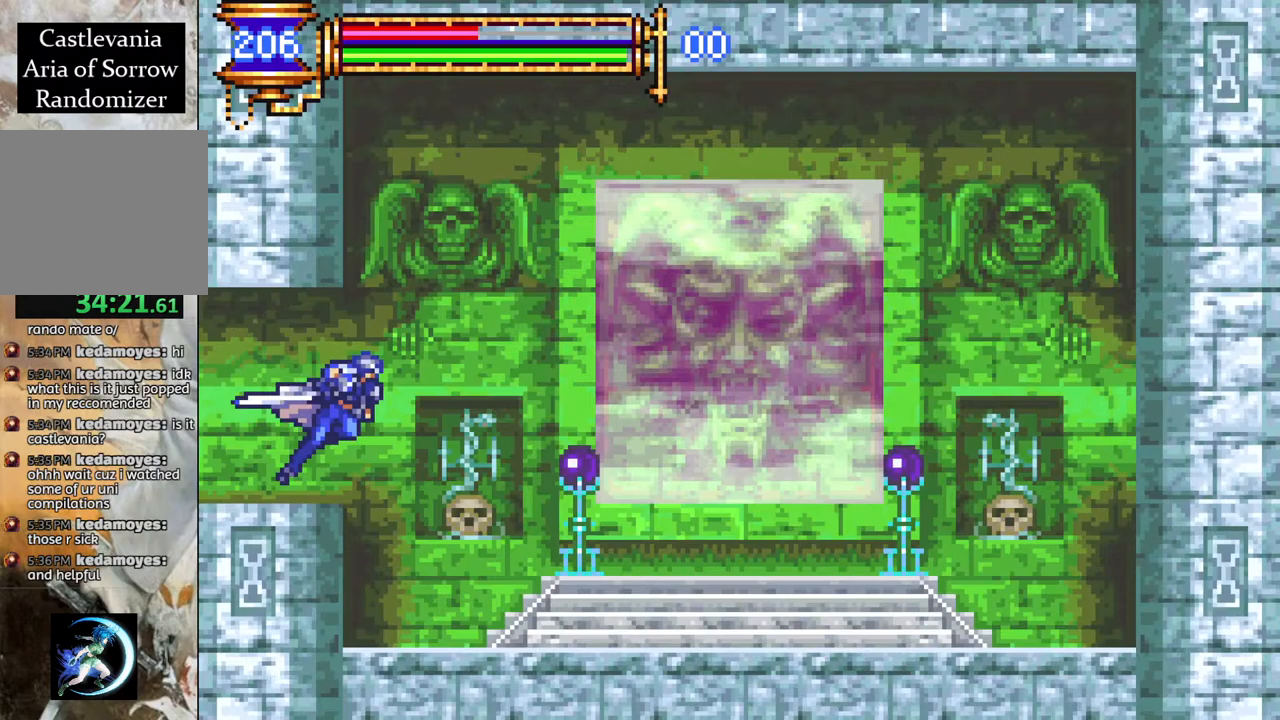
{"buttons": ["DPAD_RIGHT"], "left_stick": "center", "right_stick": "center", "events": [[133, "R1", "up"], [217, "DPAD_RIGHT", "up"], [300, "DPAD_RIGHT", "down"]]}
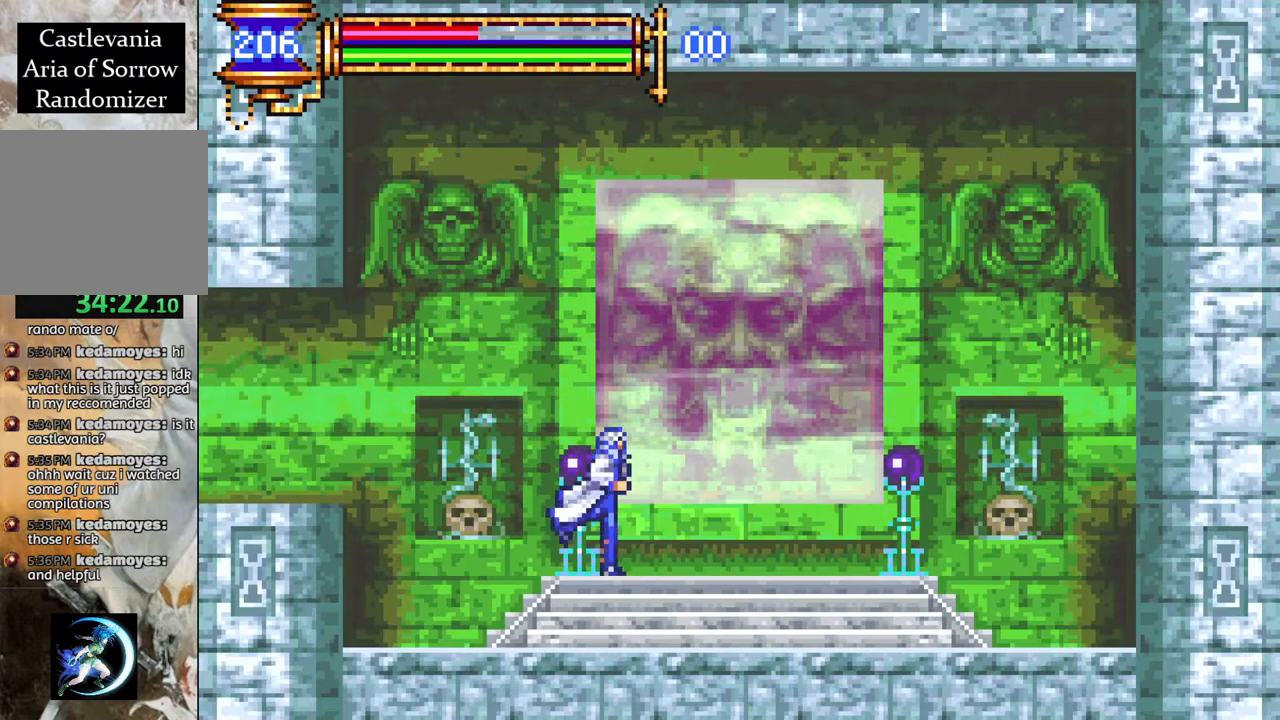
{"buttons": [], "left_stick": "center", "right_stick": "center", "events": [[150, "DPAD_RIGHT", "up"], [233, "DPAD_UP", "down"], [350, "DPAD_UP", "up"]]}